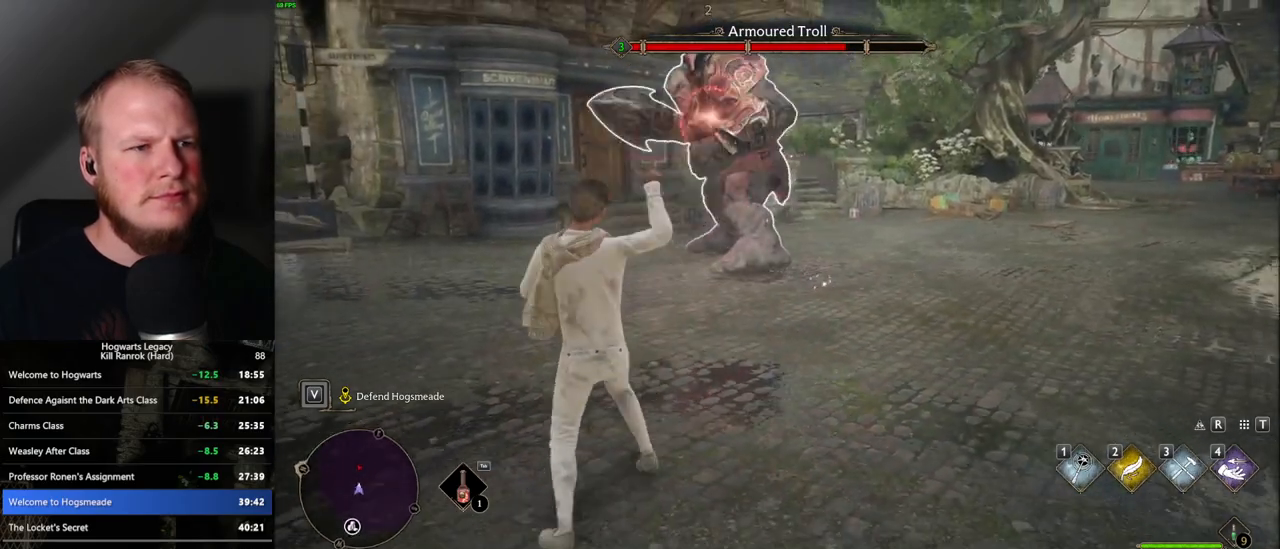
Gameplay with keyboard and mouse; each line is a JSON object with the keys and mouse buttons held at the frame after it. "events" lists presses ("down") and releases ("up") of ".", "/", "0", "1", "2", "3", "4", "5", "6", "7", "8", "9", "a", "alt_l", "alt_r", "b", "backslash", "backspace", "c", "caps_lock", "comma", "ctrl_l", "ctrl_r", "d", "e", "equals", "escape", "f", "f1", "f10", "f11", "f12", "f2", "f3", "f4", "f5", "f6", "f7", "f8", "f9", "g", "h", "i", "j", "k", "l", "lbracket", "m", "minus", "n", "o", "p", "q", "quote", "r", "rbracket", "return", "s", "semicolon", "shift_l", "shift_r", "space", "super", "t", "tab", "tilde", "u", "v", "w", "x", "y", "z", "mouse_left", "mouse_right", "mouse_mb4" and "mouse_mb5" between this image and that frame as [ms after this image, input, new state], when the widget could be followed in between; "mouse_wheel" appears only as held states. "mouse_left", "mouse_wheel", "mouse_right", "mouse_mb4", "mouse_mb5" = the "left", "wheel", "right", "mb4", "mb5" buttons of the "mouse" list. No other keys are recorded. "wheel" means that the mouse wheel is clicked or scrolled. Mouse movement is not recorded.
{"keys": ["d", "s"], "mouse": ["left"], "events": [[50, "mouse_left", "down"], [150, "mouse_left", "up"], [234, "mouse_left", "down"], [334, "mouse_left", "up"], [400, "mouse_left", "down"]]}
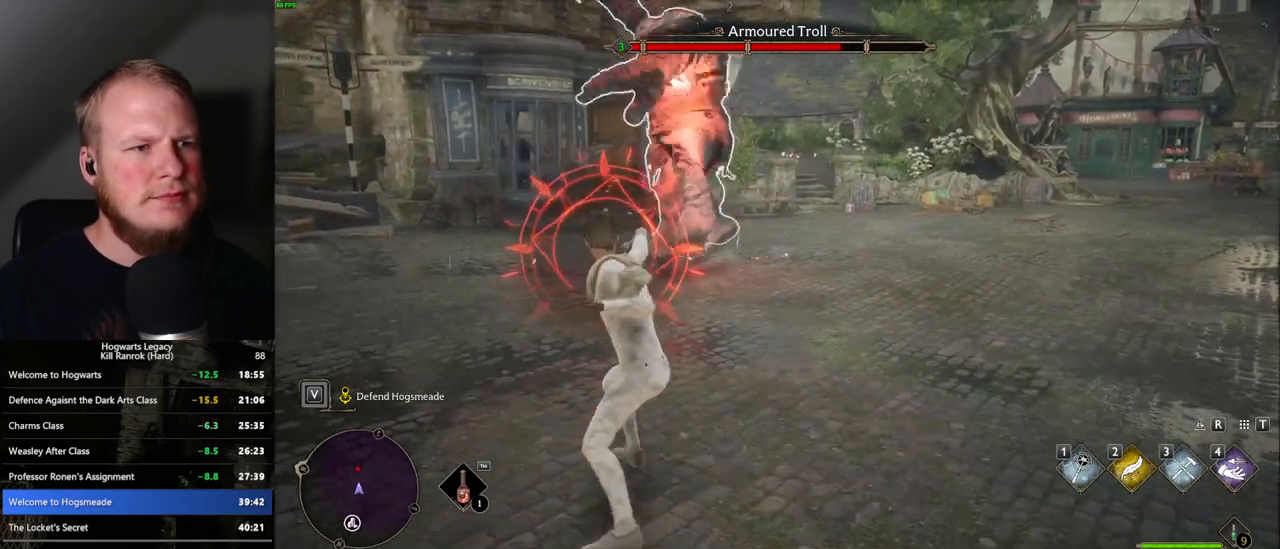
{"keys": ["d", "s"], "mouse": [], "events": [[17, "mouse_left", "up"], [167, "space", "down"], [267, "space", "up"]]}
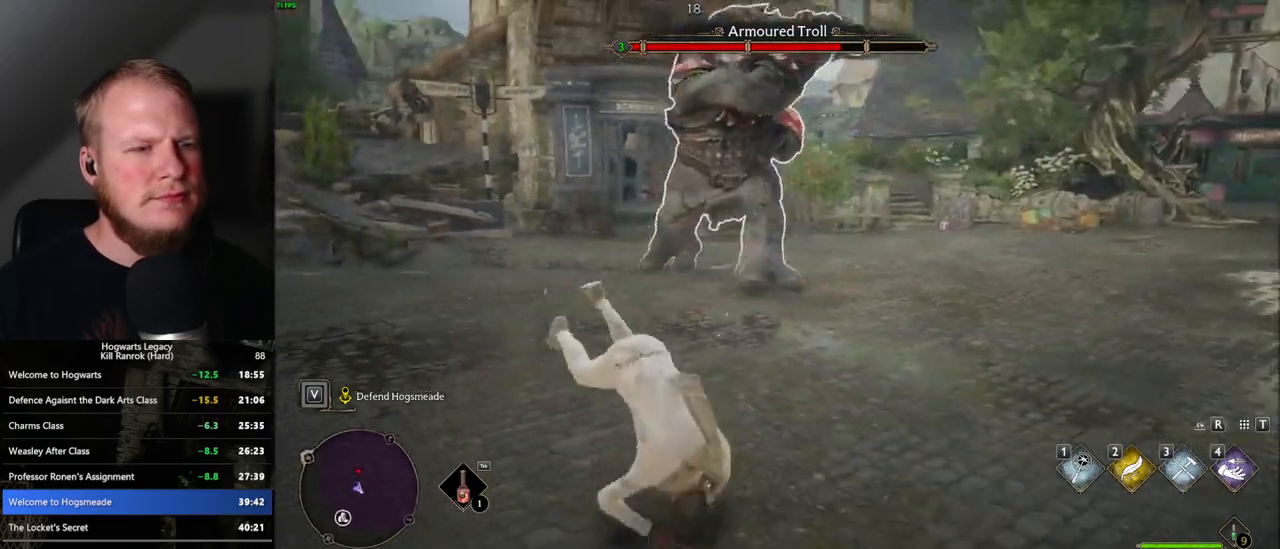
{"keys": ["d", "s"], "mouse": [], "events": [[17, "mouse_left", "down"], [117, "mouse_left", "up"], [217, "mouse_left", "down"], [317, "mouse_left", "up"], [417, "mouse_left", "down"], [500, "mouse_left", "up"]]}
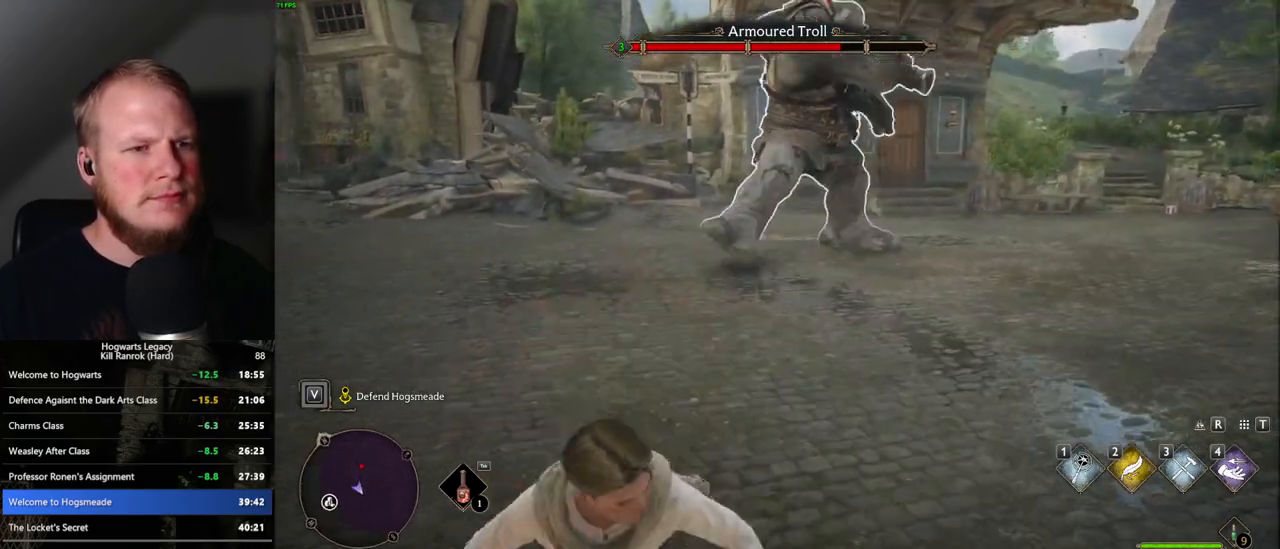
{"keys": ["d"], "mouse": ["left"], "events": [[100, "mouse_left", "down"], [184, "mouse_left", "up"], [284, "mouse_left", "down"], [367, "s", "up"], [384, "mouse_left", "up"], [450, "mouse_left", "down"]]}
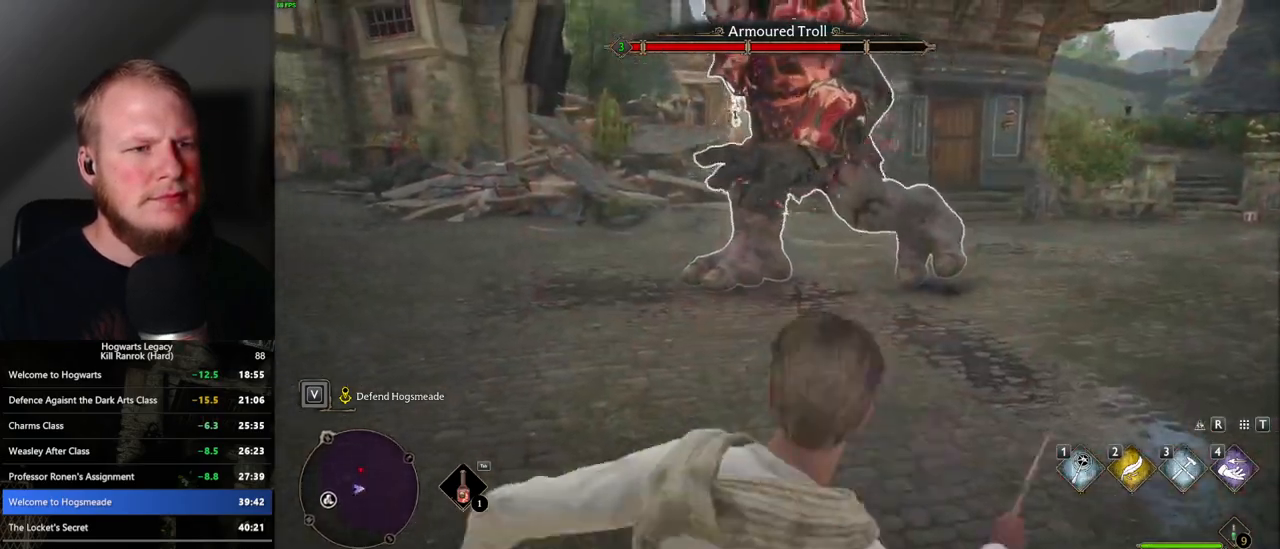
{"keys": ["d"], "mouse": [], "events": [[50, "mouse_left", "up"], [134, "mouse_left", "down"], [234, "mouse_left", "up"], [334, "mouse_left", "down"], [417, "mouse_left", "up"]]}
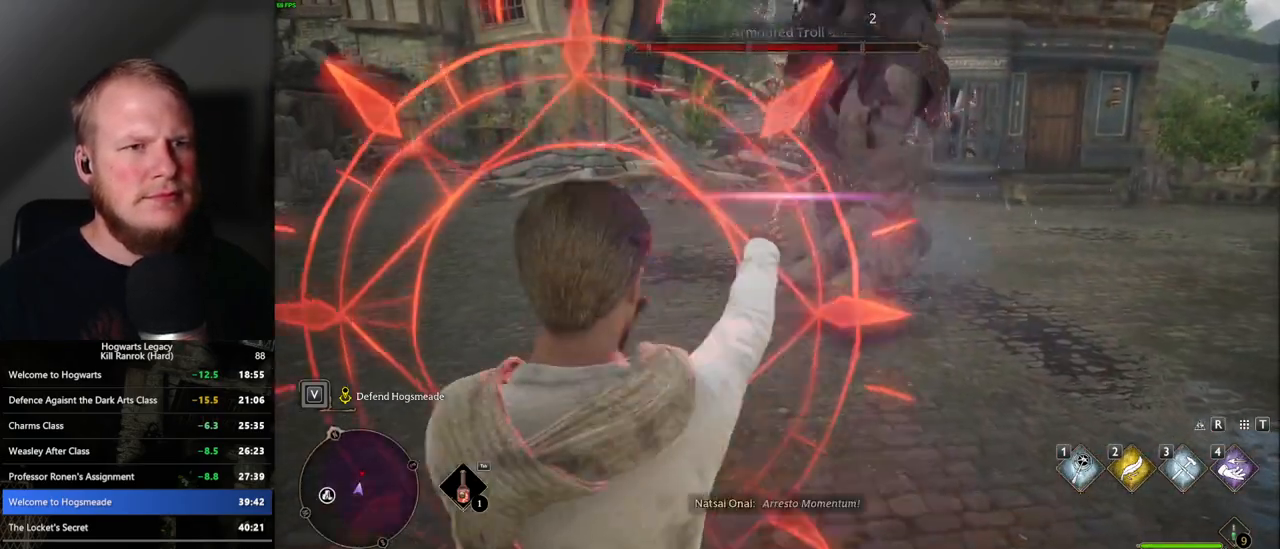
{"keys": ["d"], "mouse": [], "events": [[17, "mouse_left", "down"], [100, "mouse_left", "up"], [200, "mouse_left", "down"], [284, "mouse_left", "up"], [317, "space", "down"], [434, "space", "up"]]}
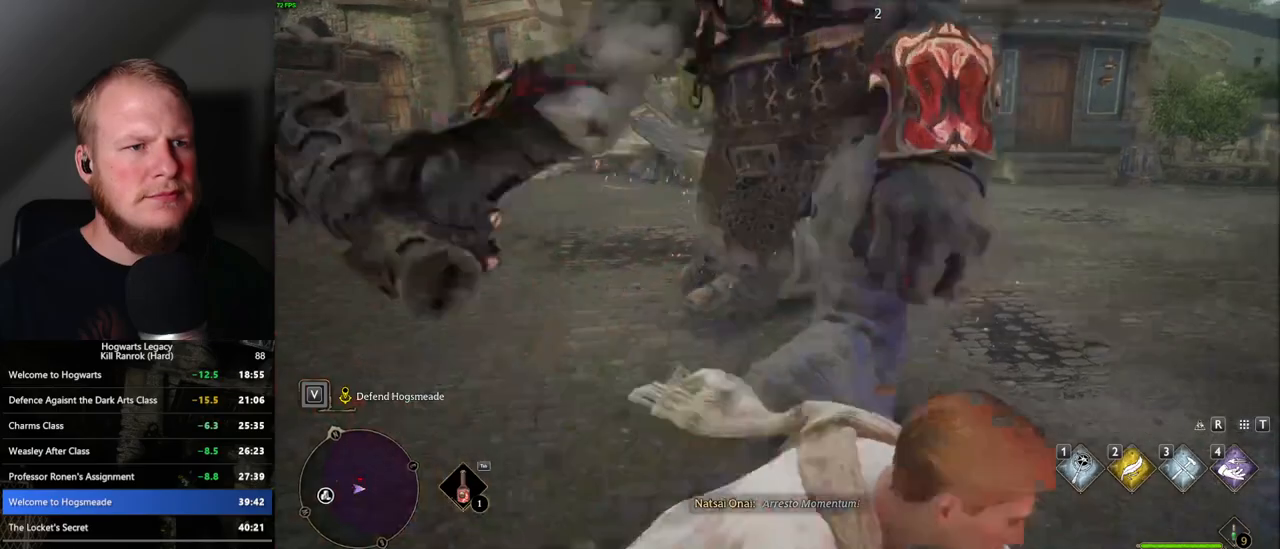
{"keys": ["d"], "mouse": [], "events": [[384, "mouse_left", "down"], [467, "mouse_left", "up"]]}
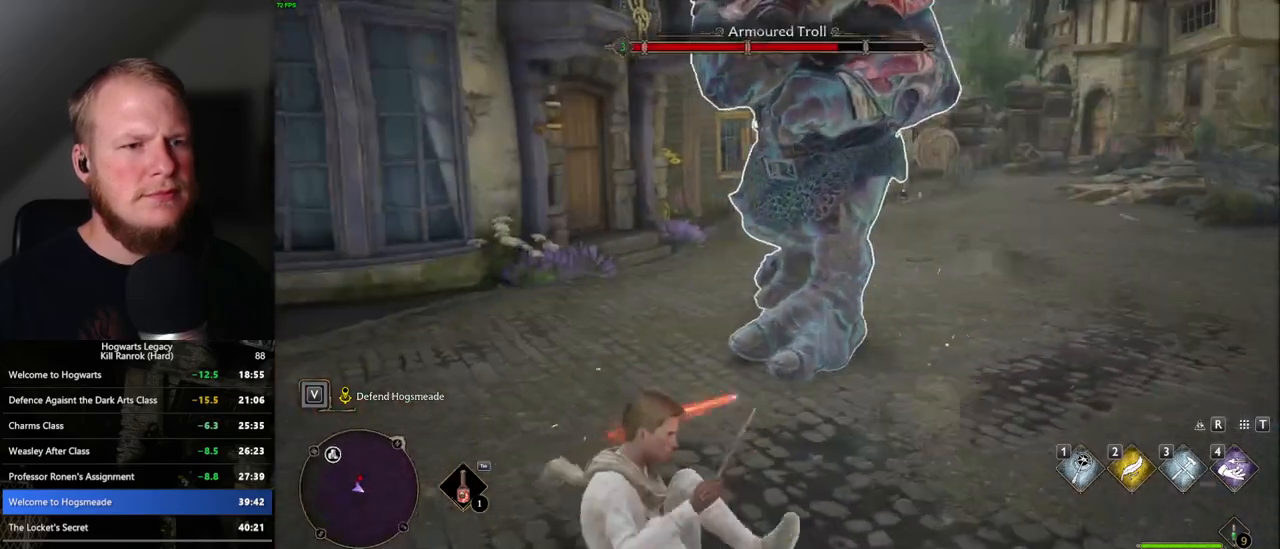
{"keys": ["d", "s"], "mouse": ["left"], "events": [[67, "mouse_left", "down"], [334, "mouse_left", "up"], [434, "mouse_left", "down"], [434, "s", "down"]]}
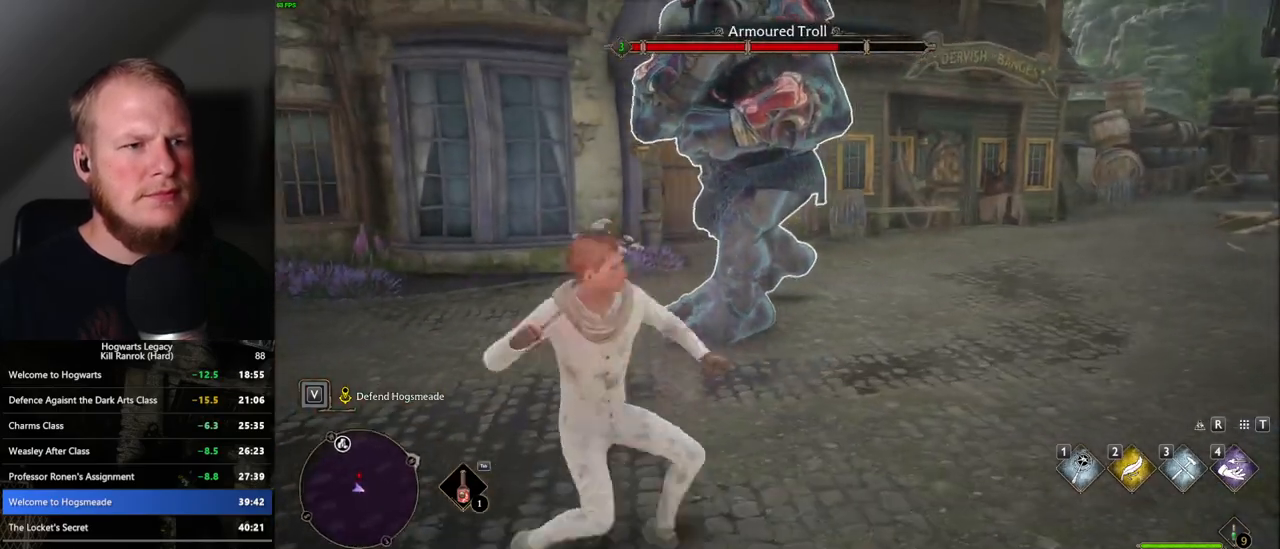
{"keys": ["s"], "mouse": ["left"], "events": [[17, "mouse_left", "up"], [117, "d", "up"], [134, "mouse_left", "down"], [217, "mouse_left", "up"], [317, "mouse_left", "down"], [417, "mouse_left", "up"], [500, "mouse_left", "down"]]}
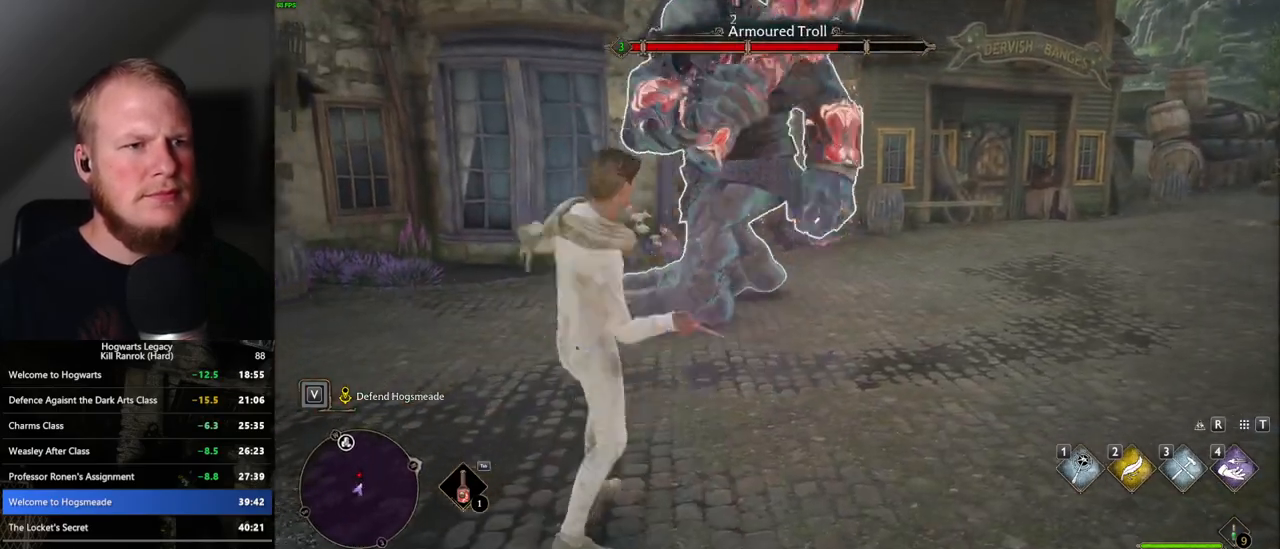
{"keys": ["s"], "mouse": [], "events": [[100, "mouse_left", "up"], [200, "mouse_left", "down"], [284, "mouse_left", "up"], [367, "mouse_left", "down"], [450, "mouse_left", "up"]]}
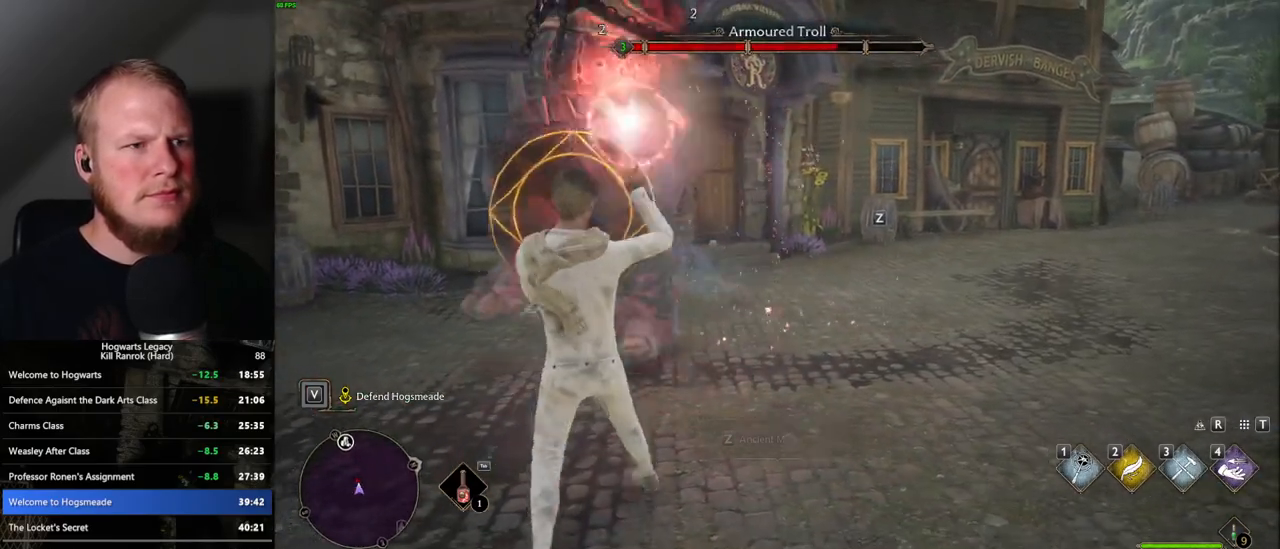
{"keys": ["s"], "mouse": [], "events": [[50, "mouse_left", "down"], [117, "mouse_left", "up"], [250, "mouse_left", "down"], [334, "mouse_left", "up"], [434, "space", "down"], [500, "space", "up"]]}
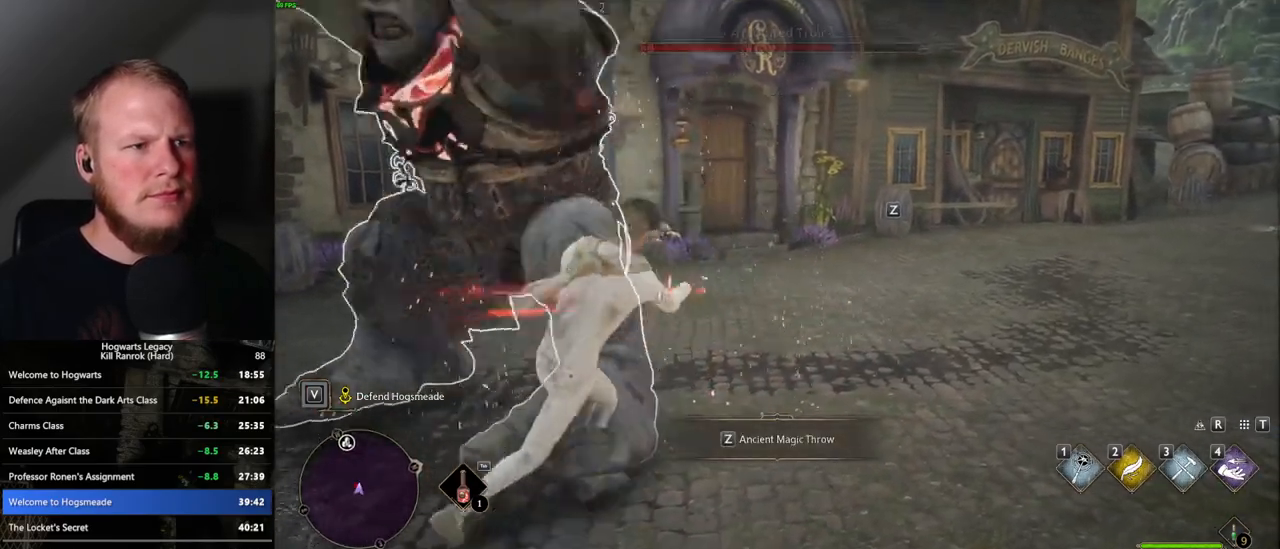
{"keys": ["s"], "mouse": [], "events": [[100, "space", "down"], [184, "space", "up"]]}
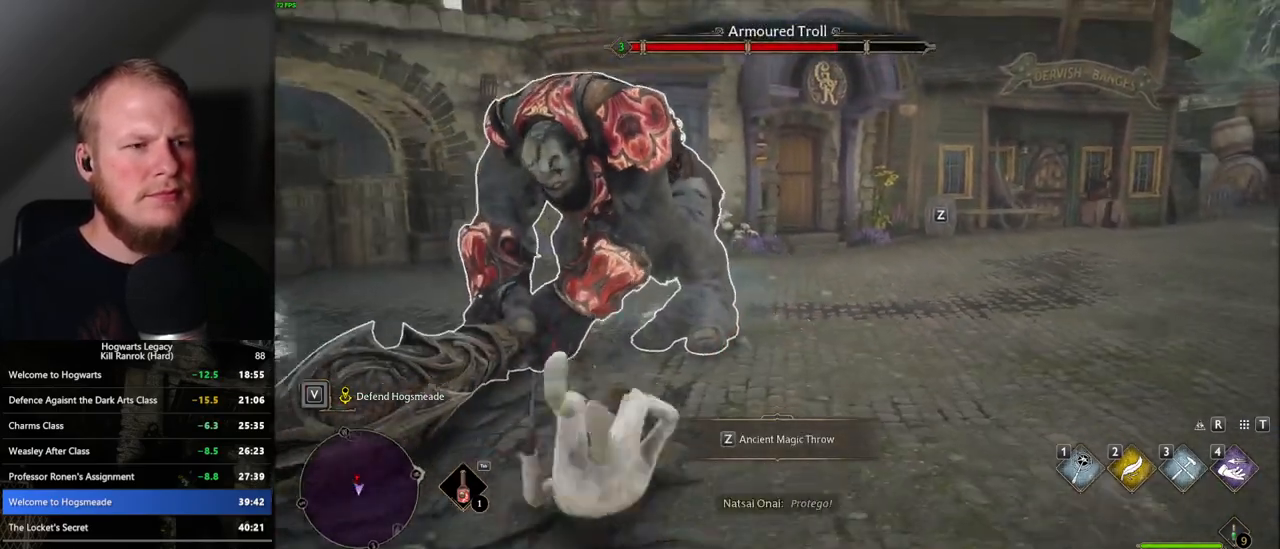
{"keys": ["s"], "mouse": [], "events": []}
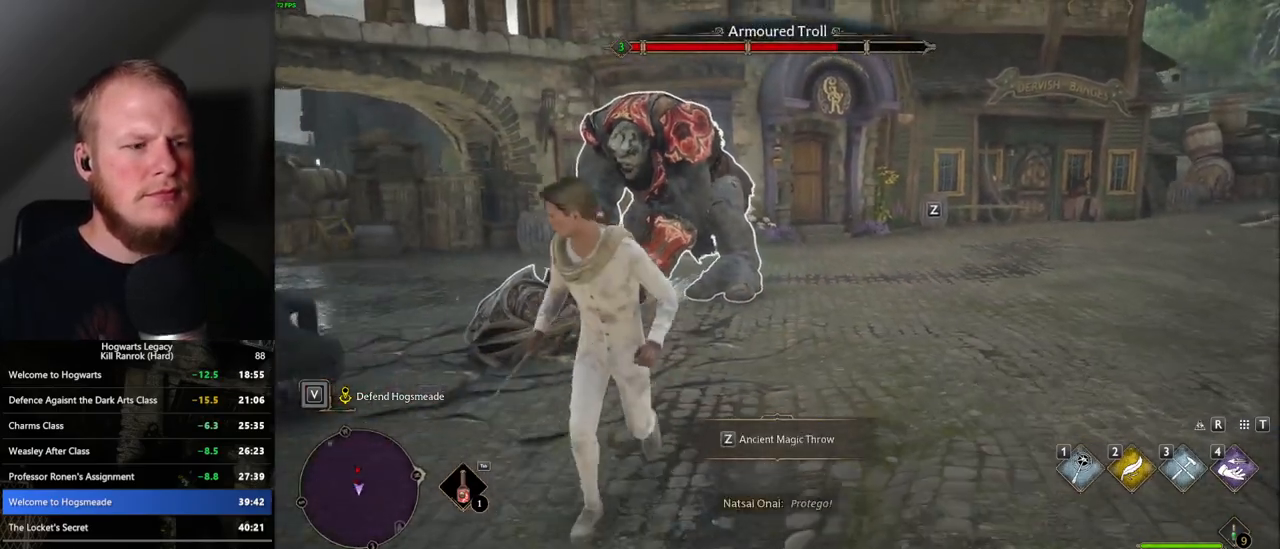
{"keys": [], "mouse": [], "events": [[34, "mouse_left", "down"], [117, "s", "up"], [134, "mouse_left", "up"], [234, "mouse_left", "down"], [334, "mouse_left", "up"]]}
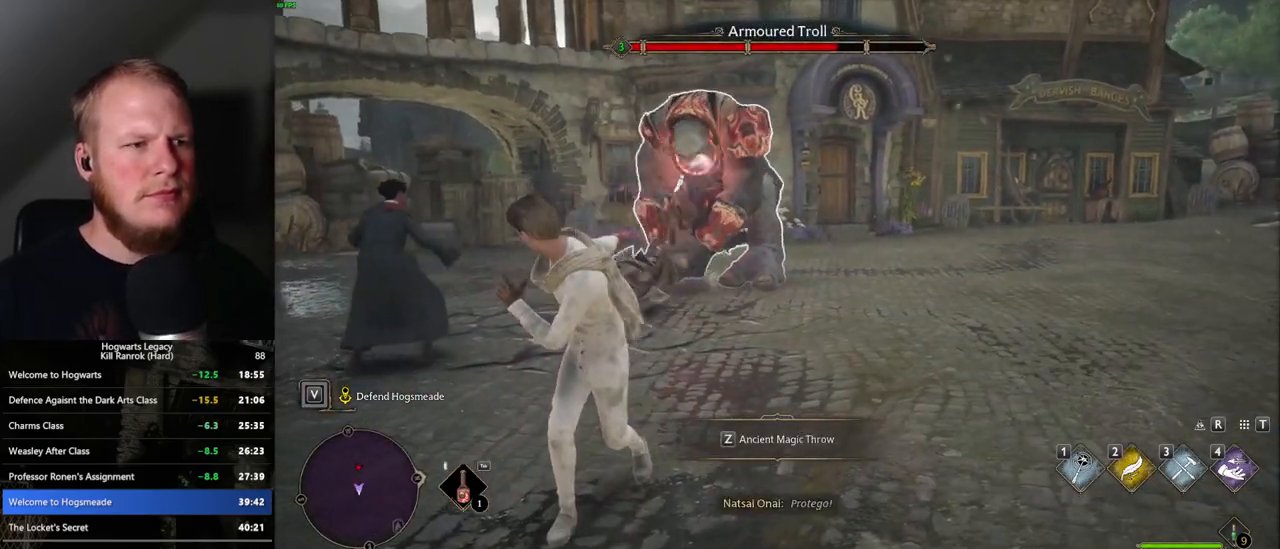
{"keys": [], "mouse": [], "events": [[17, "tab", "down"], [134, "tab", "up"]]}
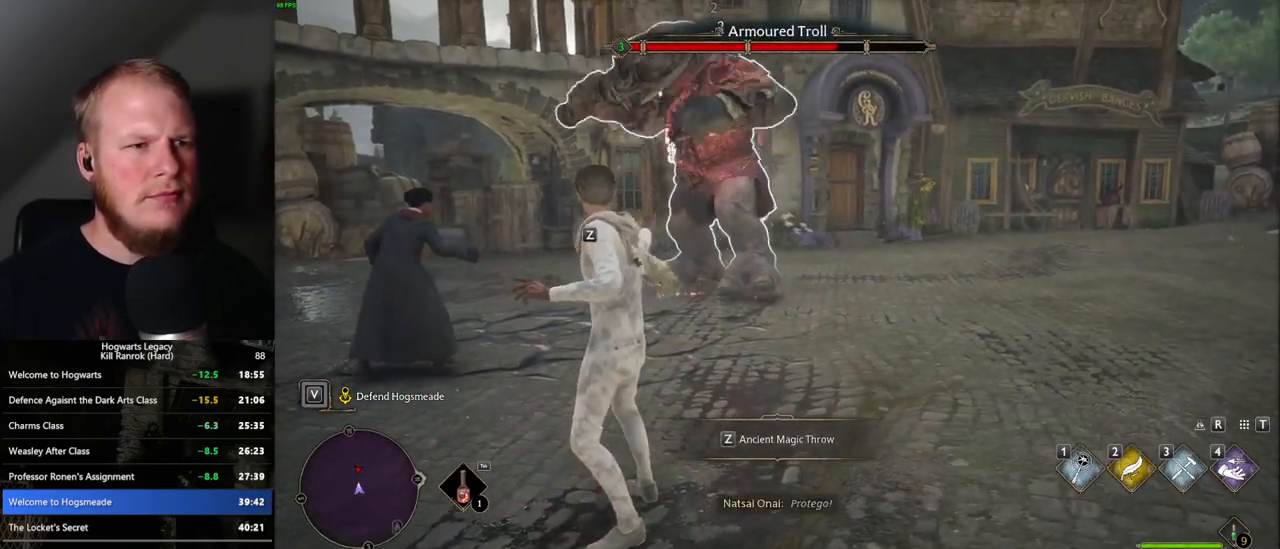
{"keys": [], "mouse": [], "events": [[117, "z", "down"], [150, "z", "up"]]}
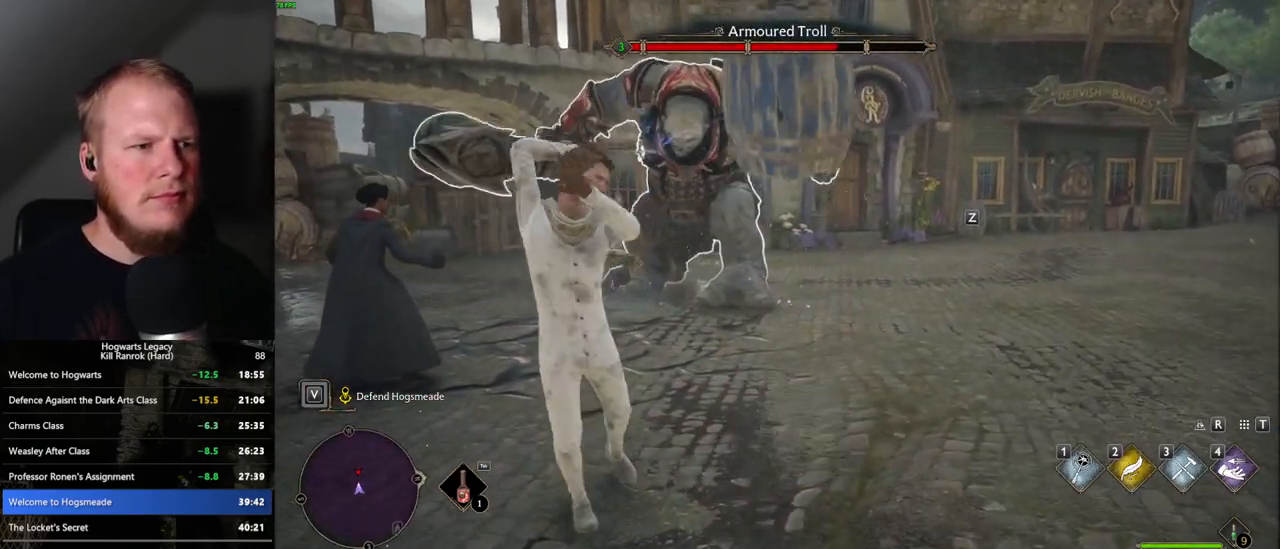
{"keys": [], "mouse": [], "events": []}
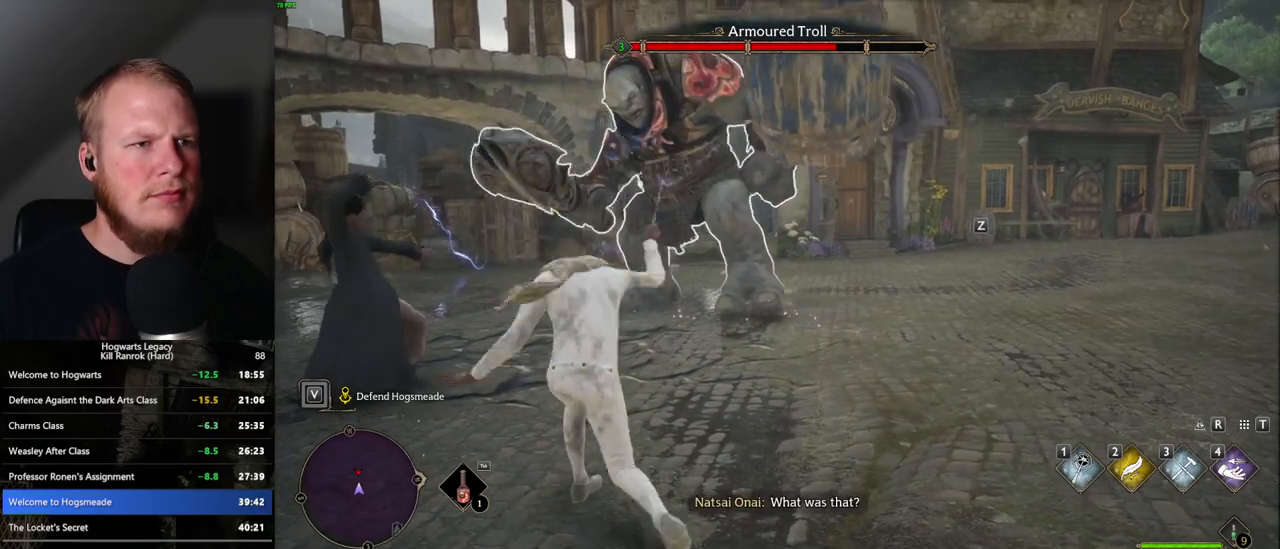
{"keys": [], "mouse": [], "events": [[200, "tab", "down"], [350, "tab", "up"]]}
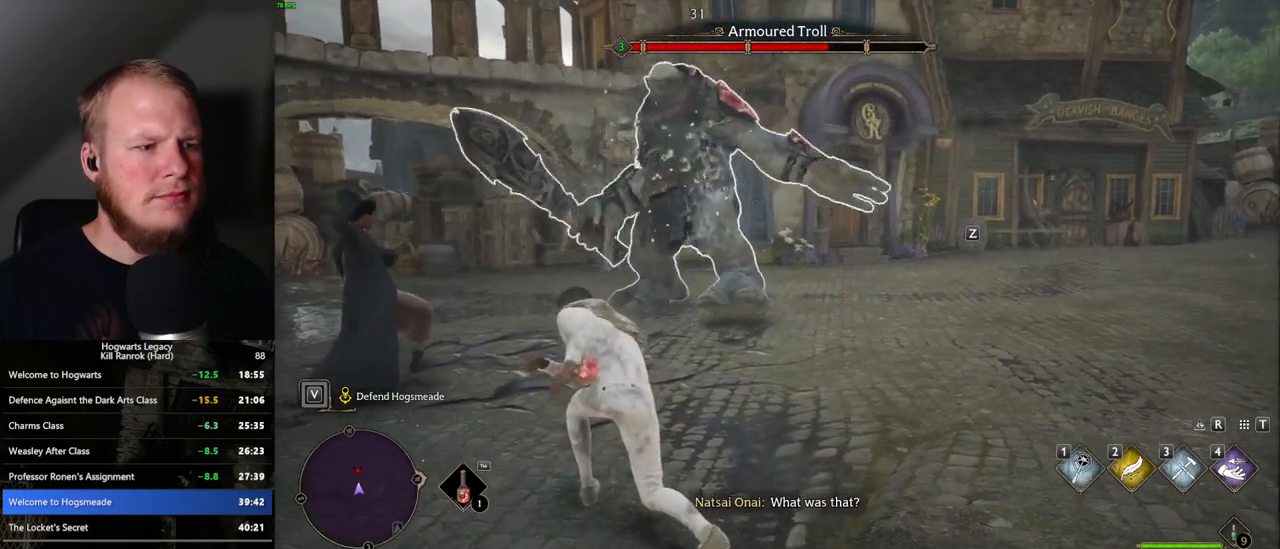
{"keys": ["z"], "mouse": [], "events": [[400, "z", "down"]]}
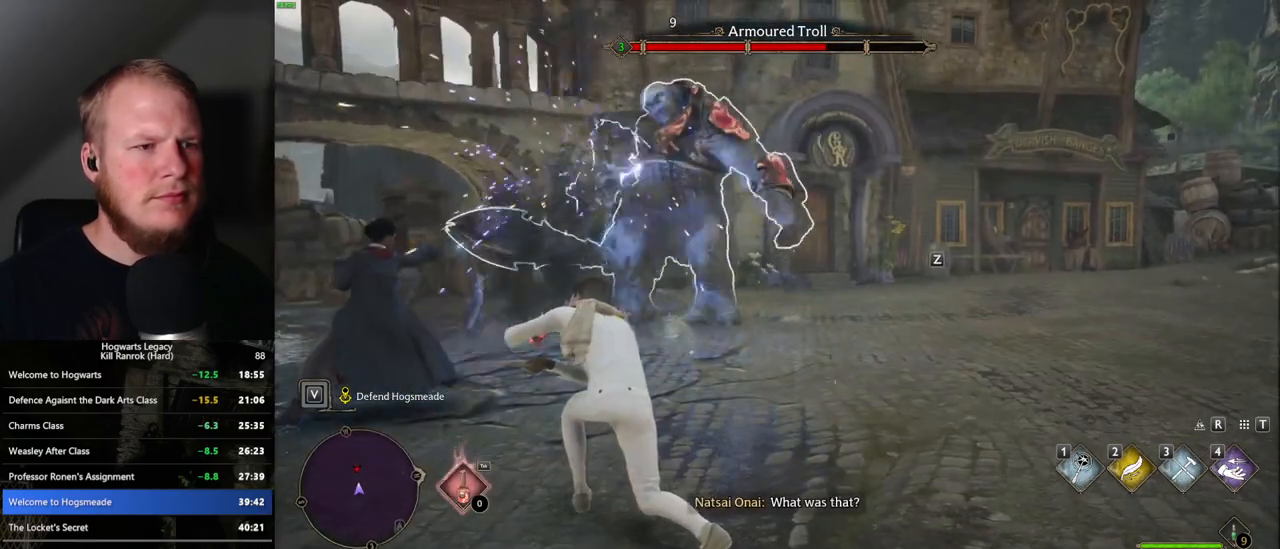
{"keys": [], "mouse": [], "events": [[17, "z", "up"]]}
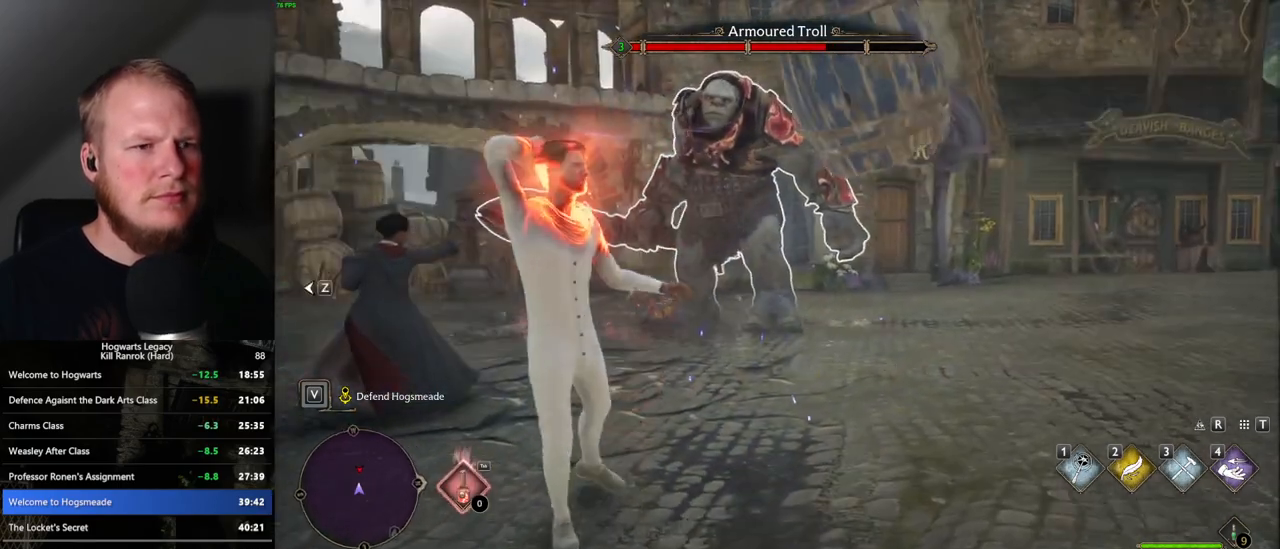
{"keys": [], "mouse": [], "events": []}
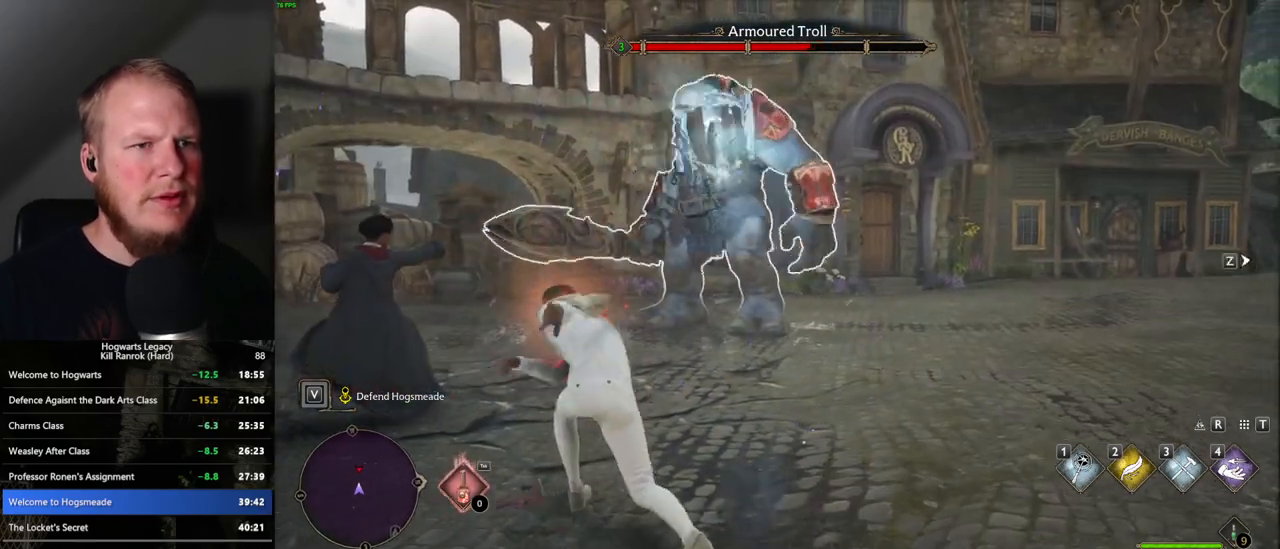
{"keys": [], "mouse": [], "events": [[84, "z", "down"], [184, "z", "up"]]}
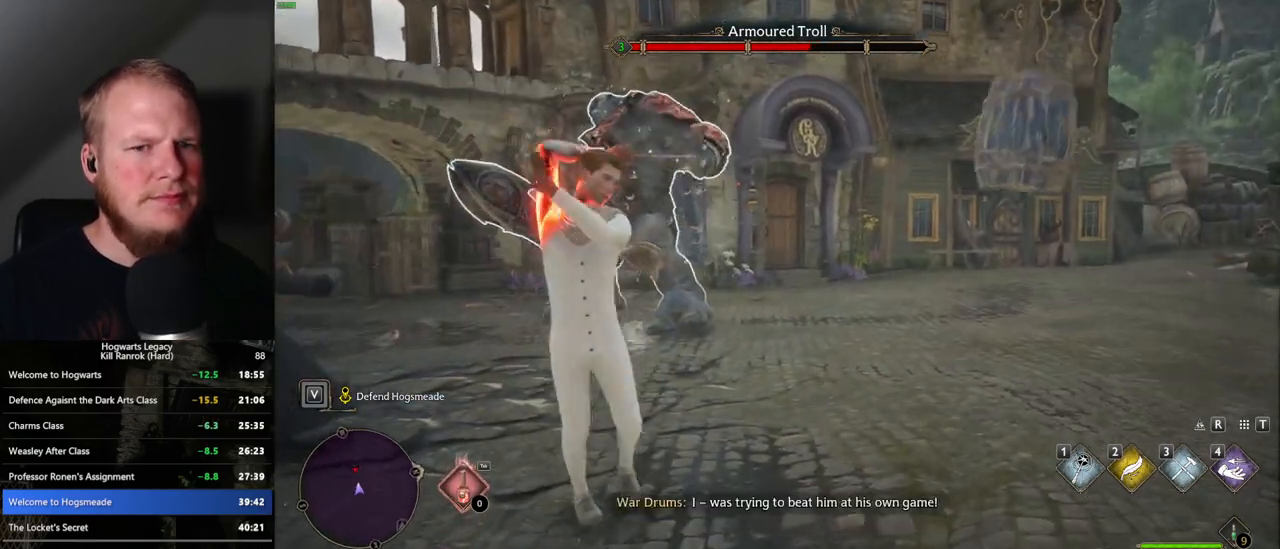
{"keys": [], "mouse": [], "events": []}
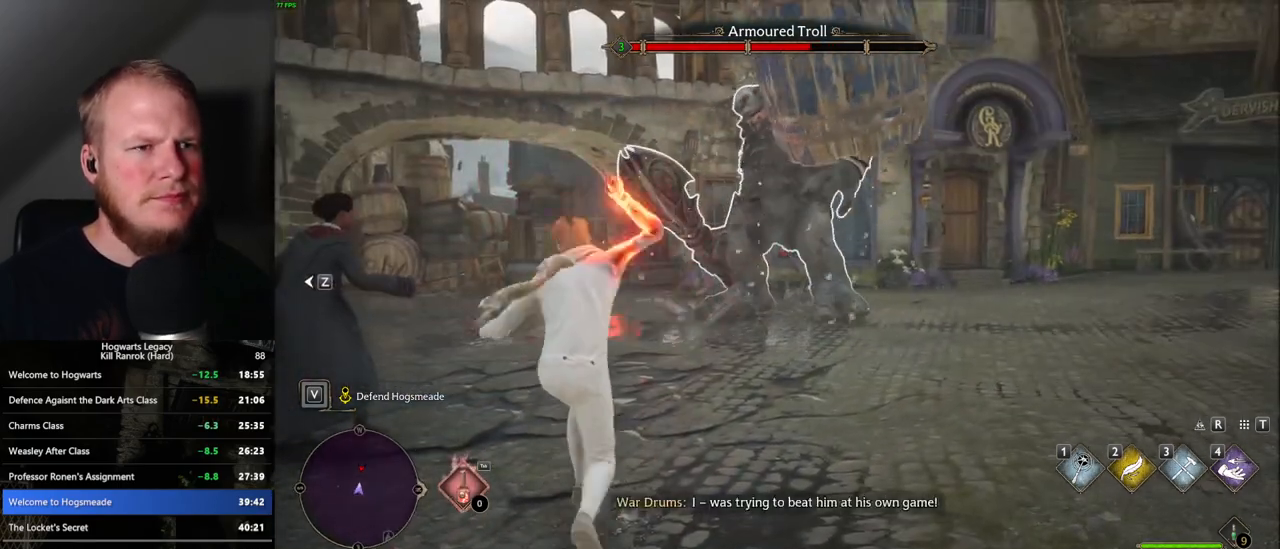
{"keys": [], "mouse": [], "events": [[300, "z", "down"], [400, "z", "up"]]}
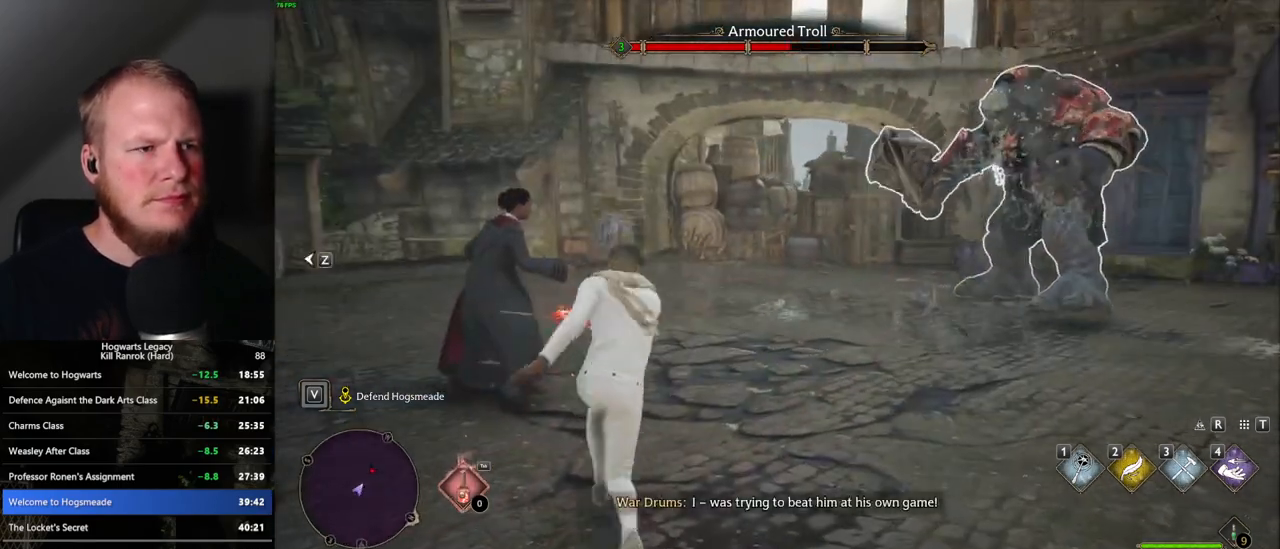
{"keys": [], "mouse": [], "events": []}
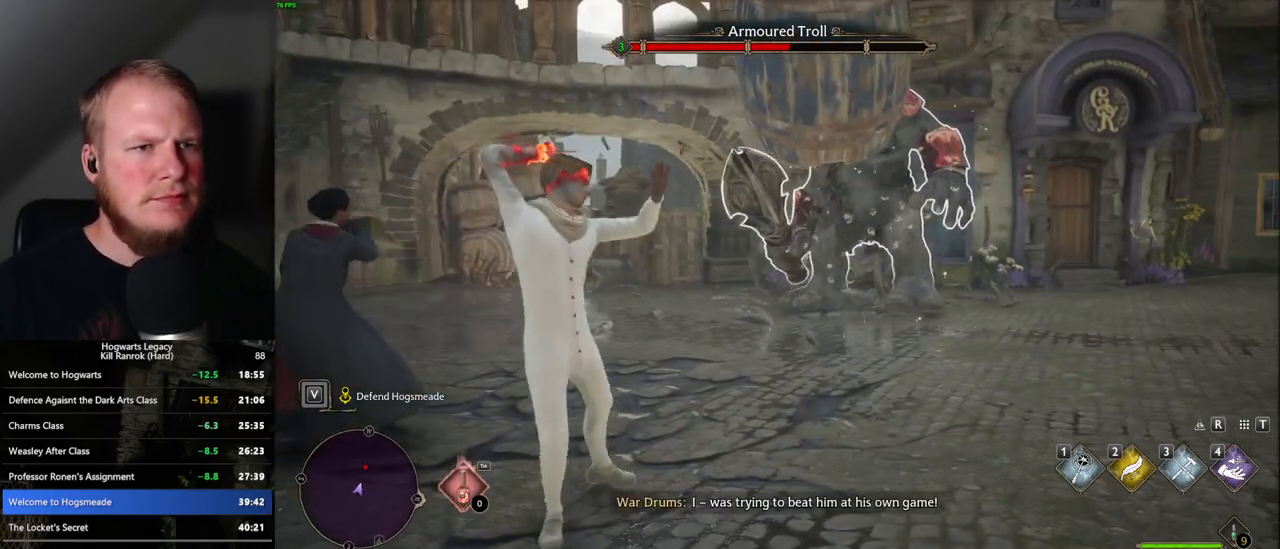
{"keys": ["z"], "mouse": [], "events": [[467, "z", "down"]]}
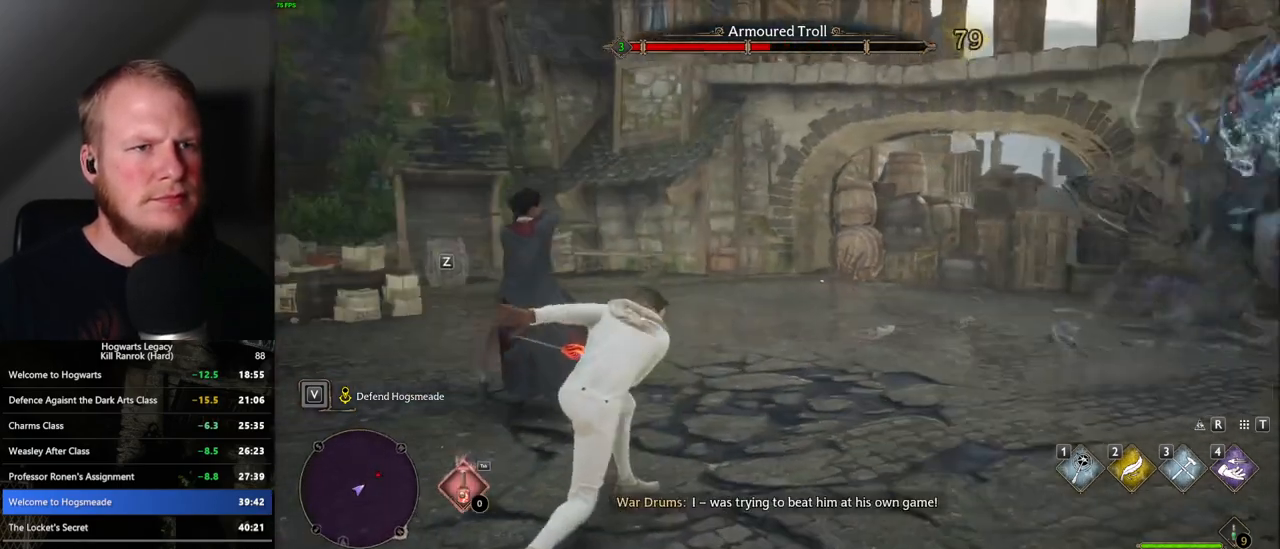
{"keys": [], "mouse": [], "events": [[34, "z", "up"]]}
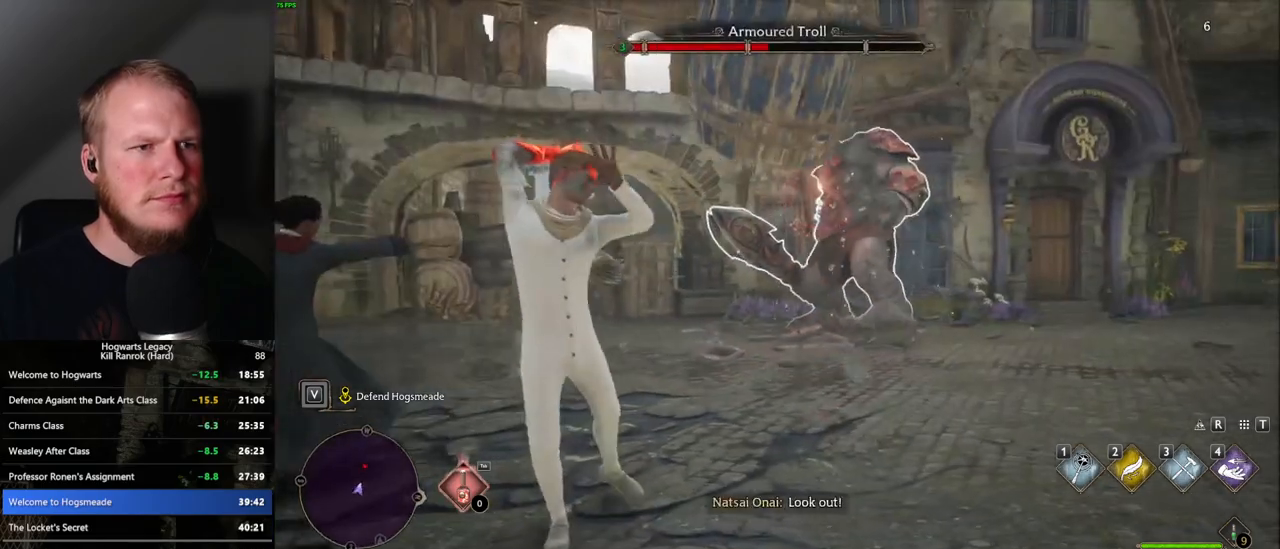
{"keys": [], "mouse": [], "events": []}